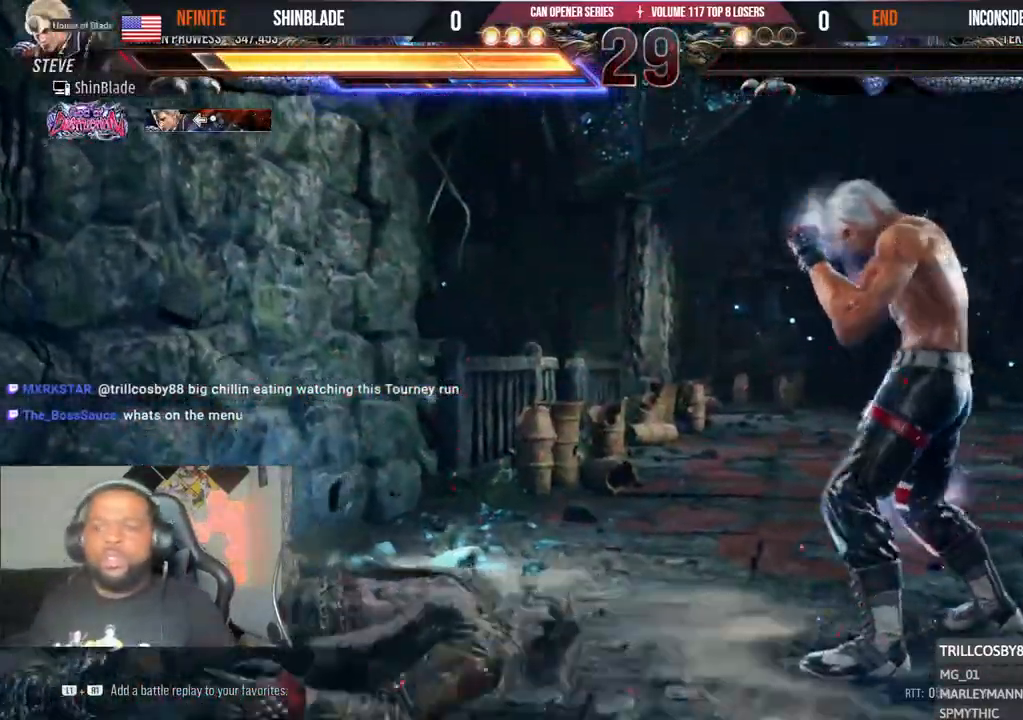
Gameplay with a controller (PlayStation layout); each line is a JSON object with the inputs held at the frame after it (dt_ms = milliseconds from this image to that frame). "events" lists button and stick changes between this image and that frame as [ms after this image, input, new state], when the widget could be followed in between.
{"dt_ms": 500, "buttons": ["TRIANGLE", "DPAD_LEFT"], "left_stick": "center", "right_stick": "center", "events": [[367, "DPAD_LEFT", "down"], [500, "TRIANGLE", "down"]]}
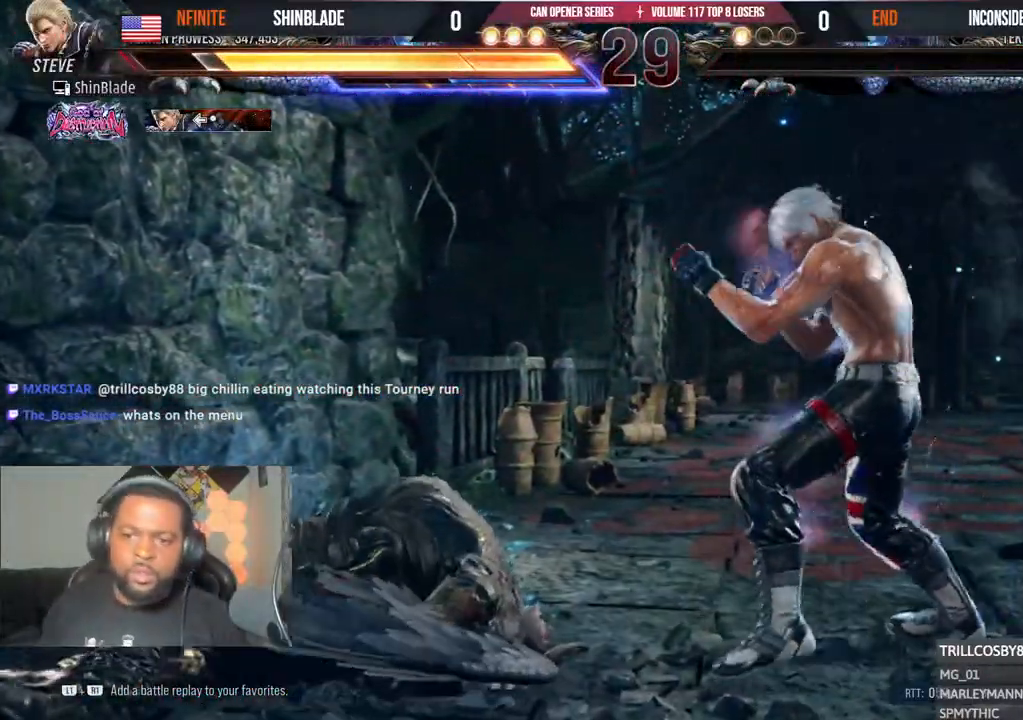
{"dt_ms": 500, "buttons": [], "left_stick": "center", "right_stick": "center", "events": [[150, "TRIANGLE", "up"], [267, "DPAD_LEFT", "up"]]}
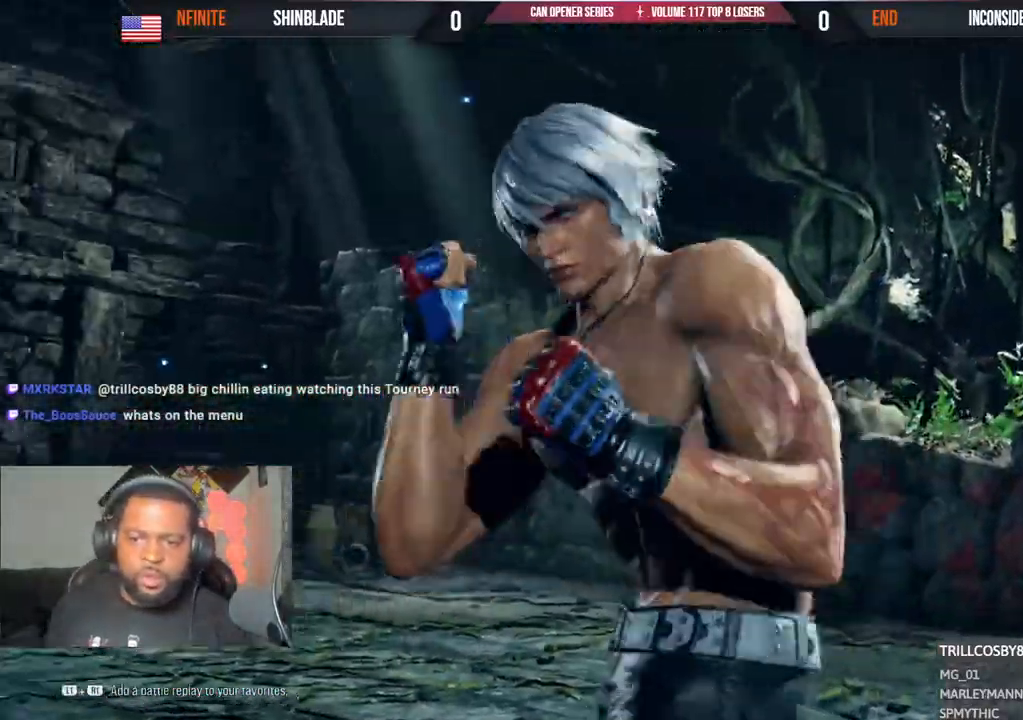
{"dt_ms": 500, "buttons": [], "left_stick": "center", "right_stick": "center"}
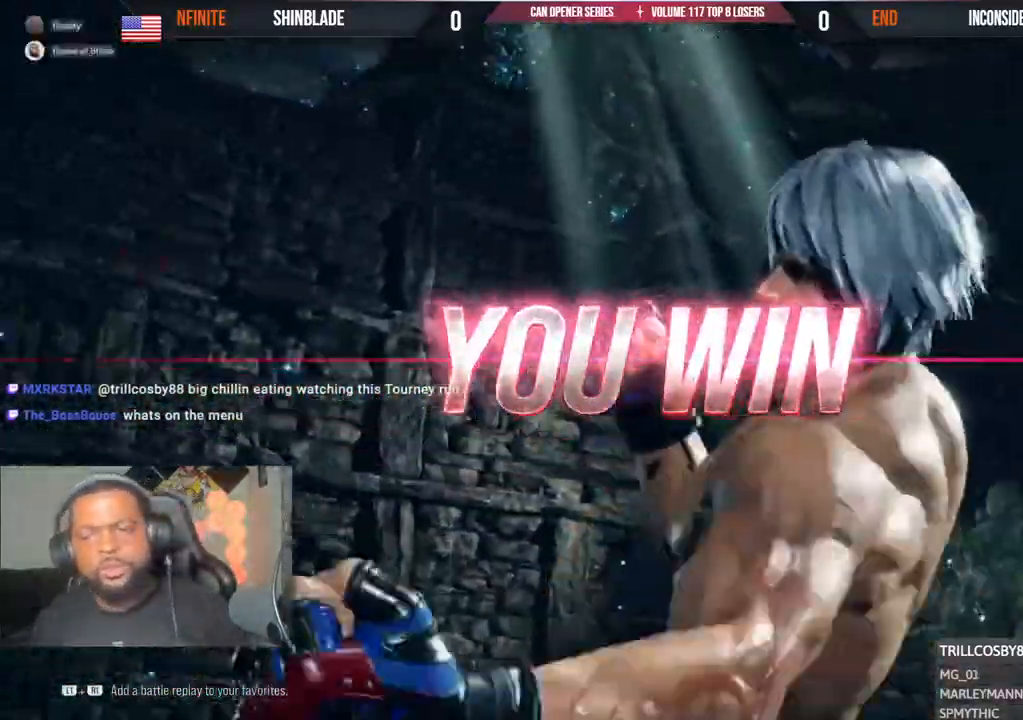
{"dt_ms": 500, "buttons": [], "left_stick": "center", "right_stick": "center", "events": []}
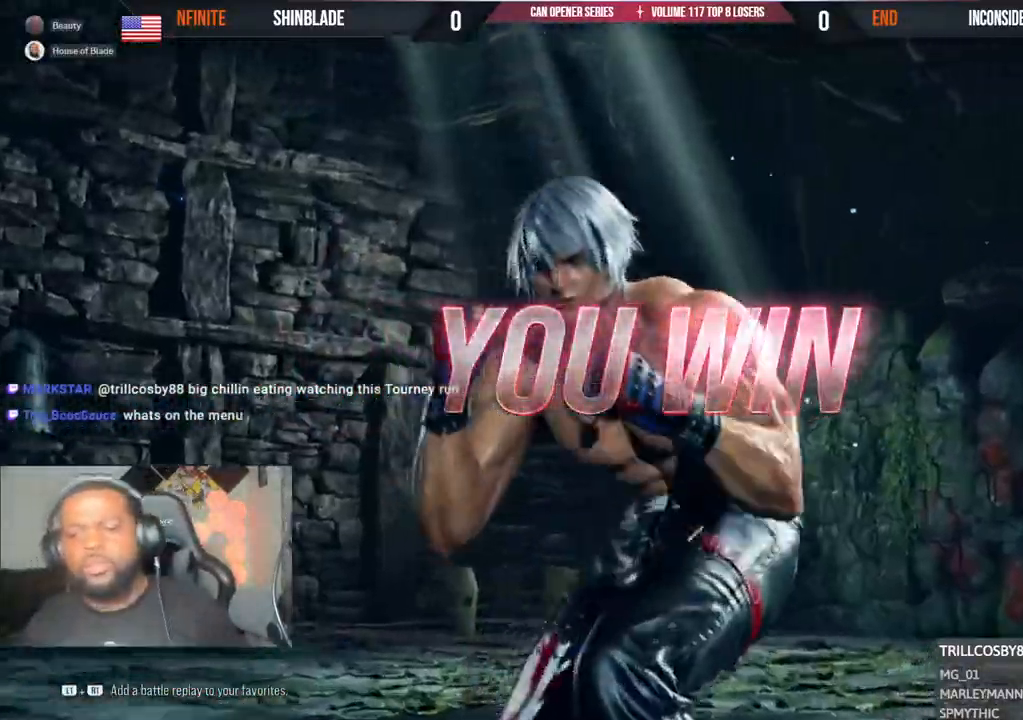
{"dt_ms": 500, "buttons": [], "left_stick": "center", "right_stick": "center", "events": []}
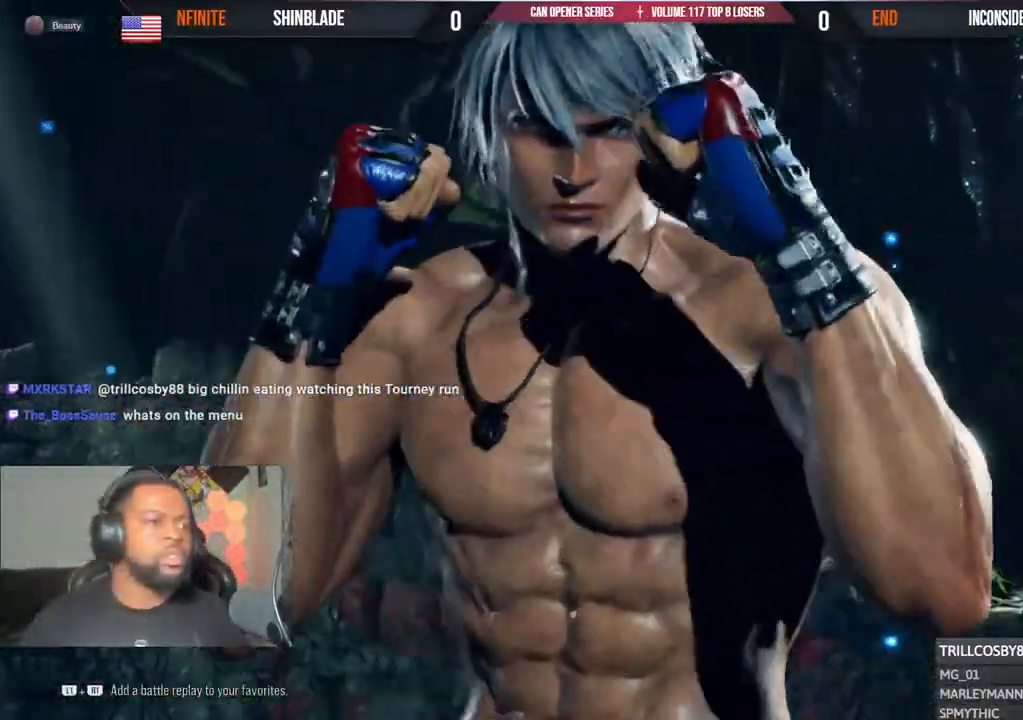
{"dt_ms": 500, "buttons": [], "left_stick": "center", "right_stick": "center", "events": [[100, "R1", "down"], [167, "R1", "up"], [433, "R1", "down"], [450, "R1", "up"]]}
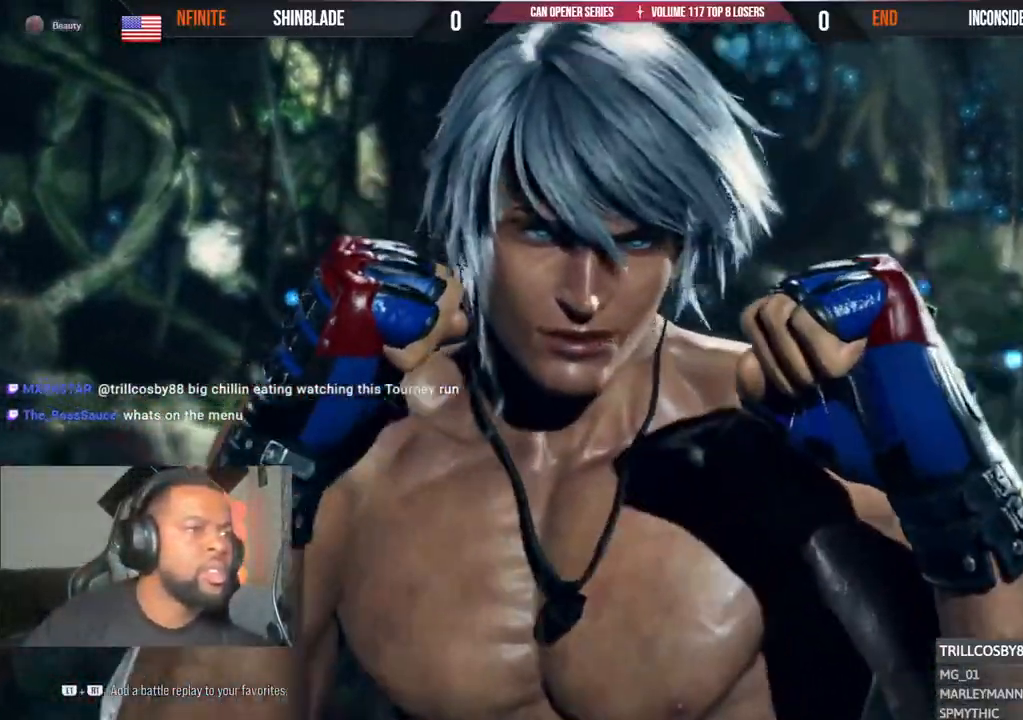
{"dt_ms": 500, "buttons": [], "left_stick": "center", "right_stick": "center"}
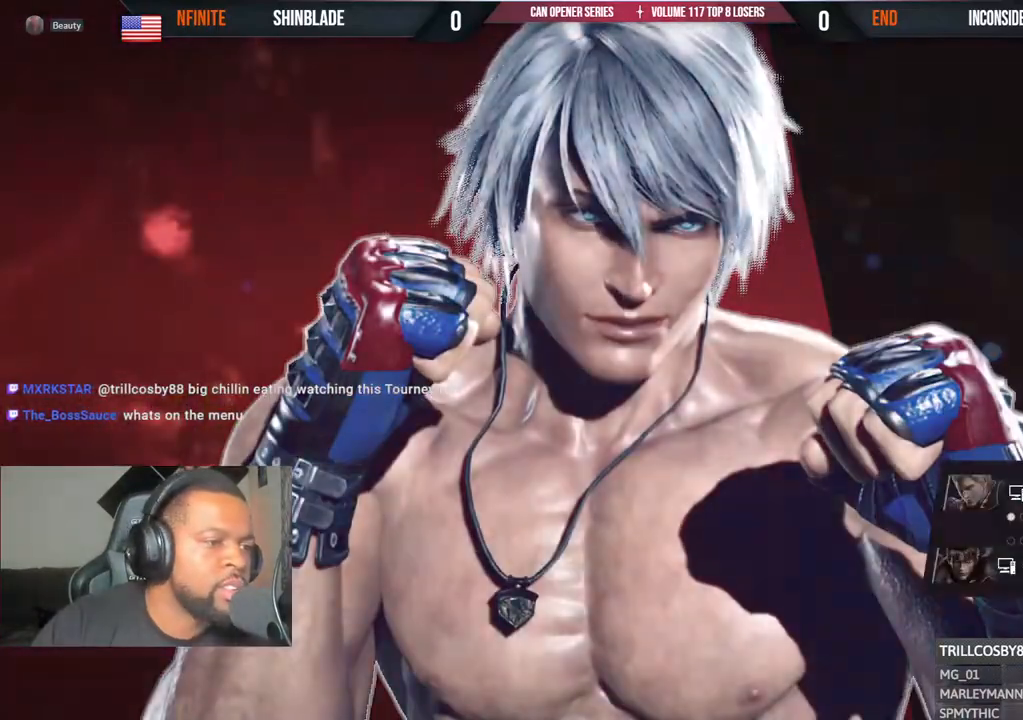
{"dt_ms": 1000, "buttons": [], "left_stick": "center", "right_stick": "center"}
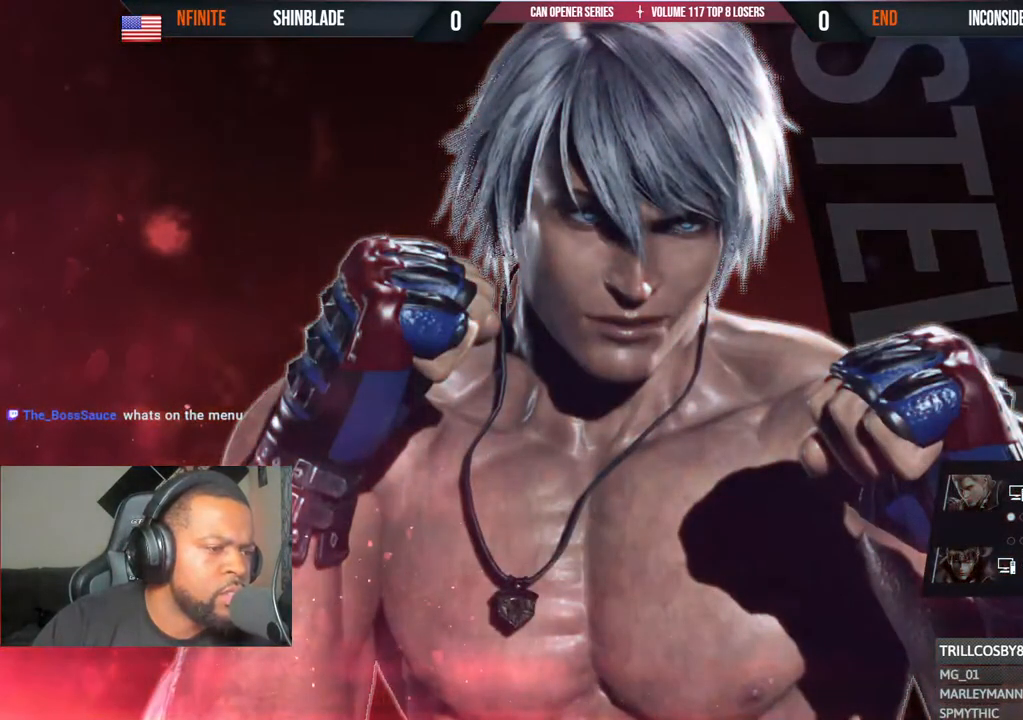
{"dt_ms": 500, "buttons": [], "left_stick": "center", "right_stick": "center", "events": []}
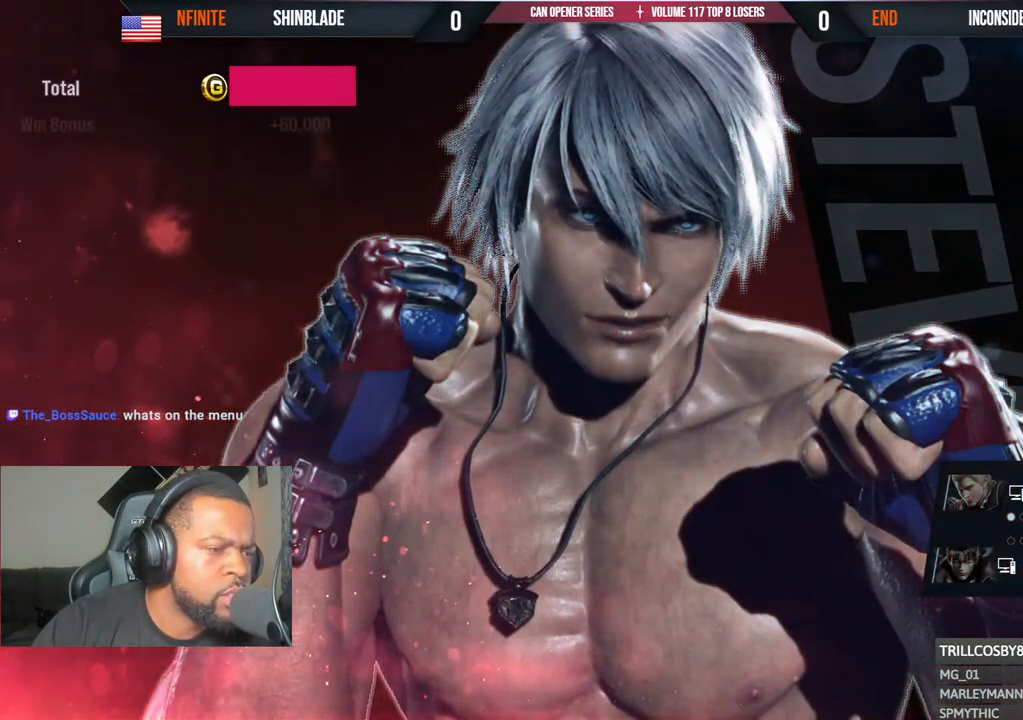
{"dt_ms": 500, "buttons": [], "left_stick": "center", "right_stick": "center", "events": []}
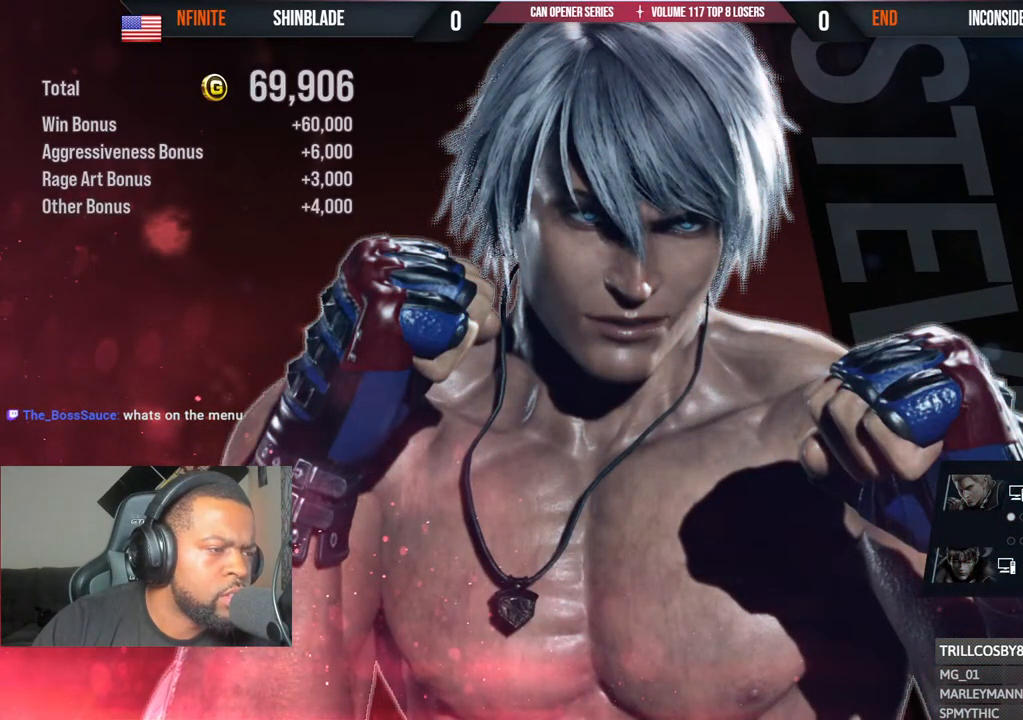
{"dt_ms": 500, "buttons": [], "left_stick": "center", "right_stick": "center", "events": []}
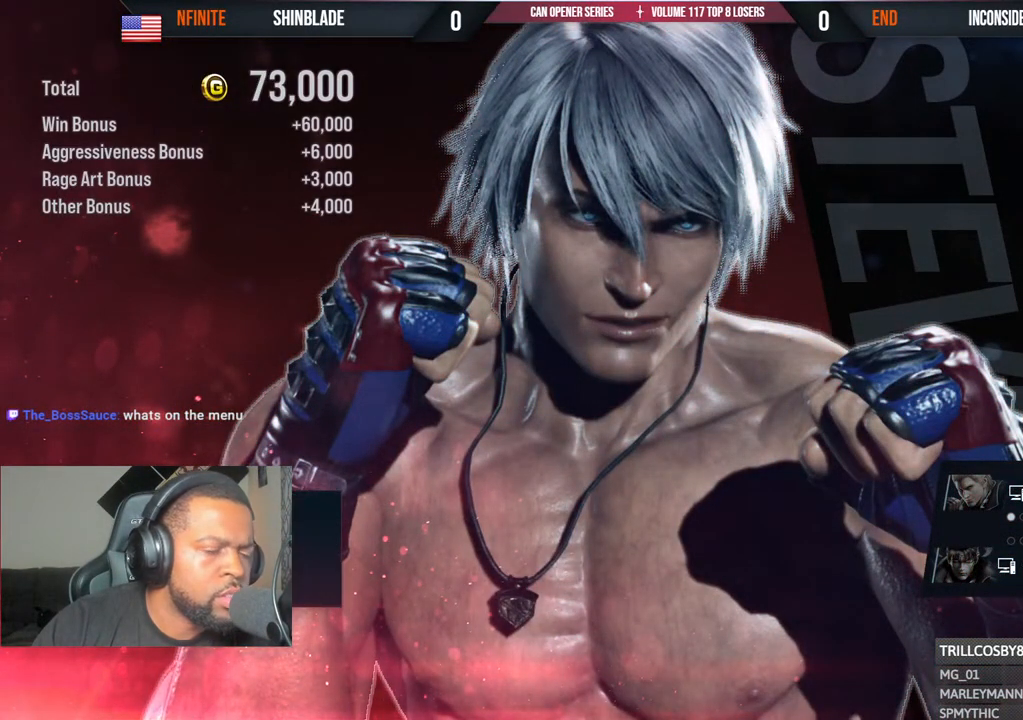
{"dt_ms": 500, "buttons": [], "left_stick": "center", "right_stick": "center", "events": []}
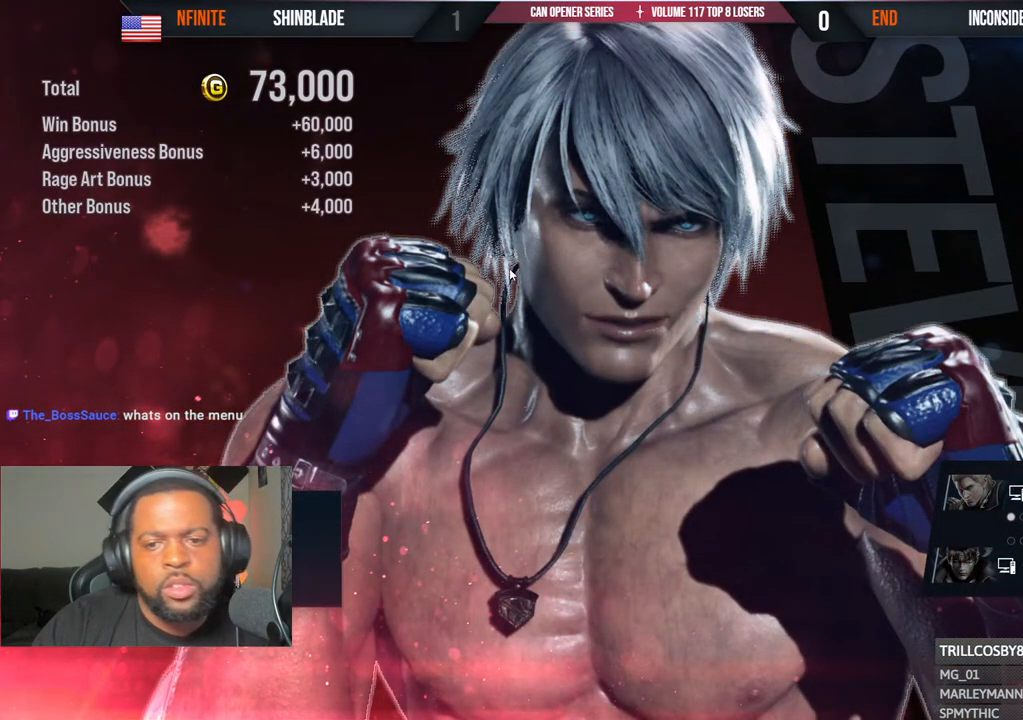
{"dt_ms": 500, "buttons": [], "left_stick": "center", "right_stick": "center", "events": [[233, "R1", "down"], [383, "R1", "up"]]}
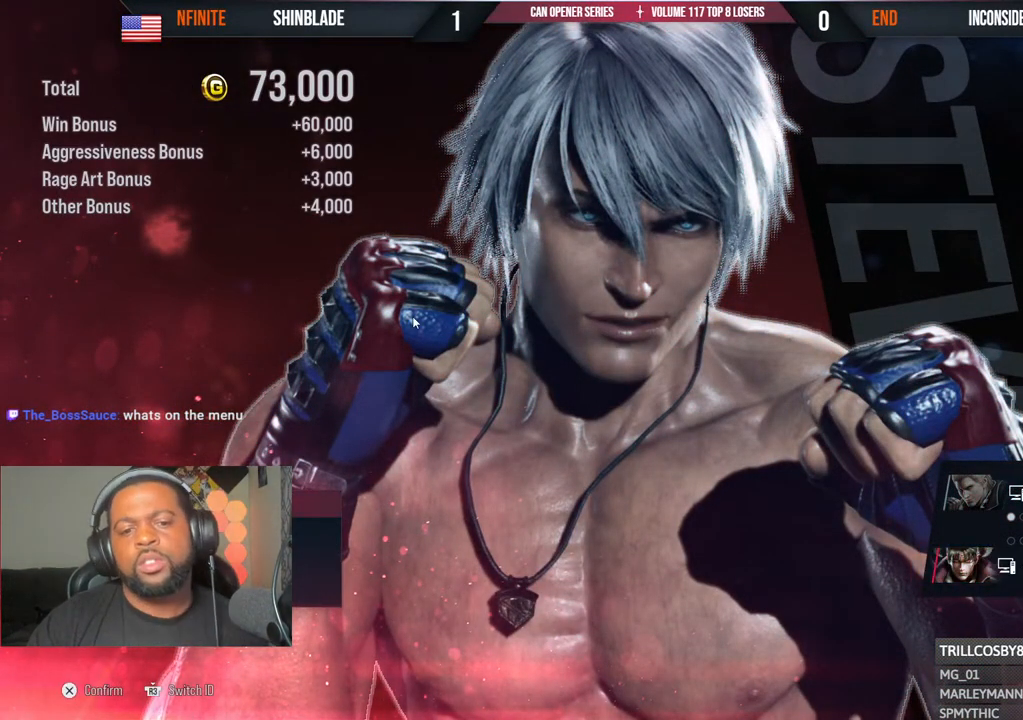
{"dt_ms": 500, "buttons": ["CROSS"], "left_stick": "center", "right_stick": "center", "events": [[383, "CROSS", "down"]]}
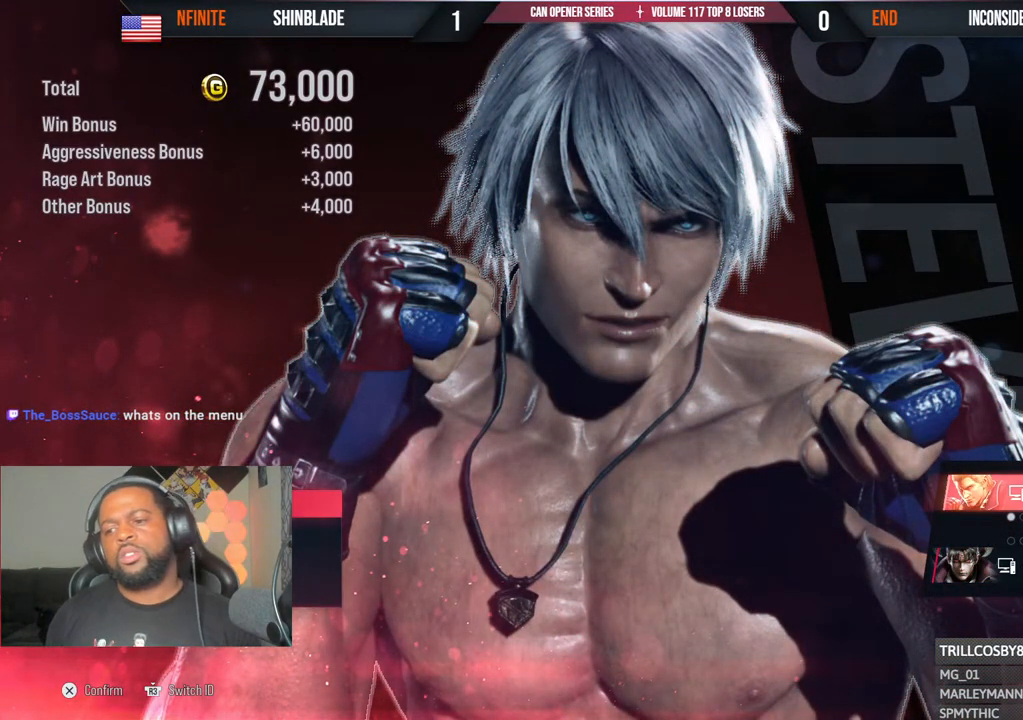
{"dt_ms": 500, "buttons": [], "left_stick": "center", "right_stick": "center", "events": [[17, "CROSS", "up"]]}